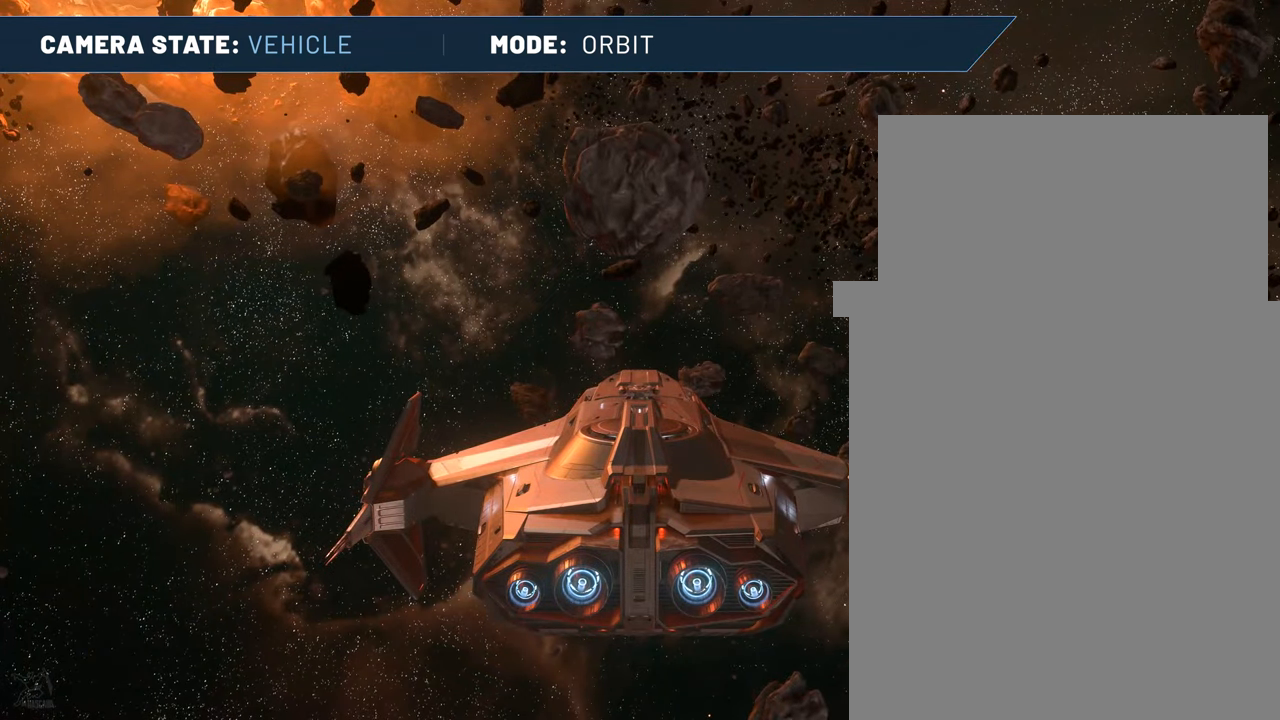
Gameplay with keyboard and mouse; each line is a JSON object with the keys and mouse buttons held at the frame after it. "events" lists presses ("down") and releases ("up") of ".", "/", "delete", "down", "end", "f4", "home", "insert", "left", "minus", "num0", "num1", "num2", "num3", "num4", "num5", "num6", "num7", "num8", "num9", "page_down", "page_up", "return", "right", "up", "z", "mouse_left", "mouse_right", "mouse_wheel_up" and "mouse_wheel_down" between this image and that frame as [ms after this image, input, new state], when the widget could be followed in between. "mouse_left", "mouse_right", "mouse_wheel_up", "mouse_wheel_down" = the "left", "right", "wheel_up", "wheel_down" buttons of the "mouse" list. No other keys are recorded. Not read: mouse_move.
{"keys": ["z"], "mouse": [], "events": [[300, "z", "down"]]}
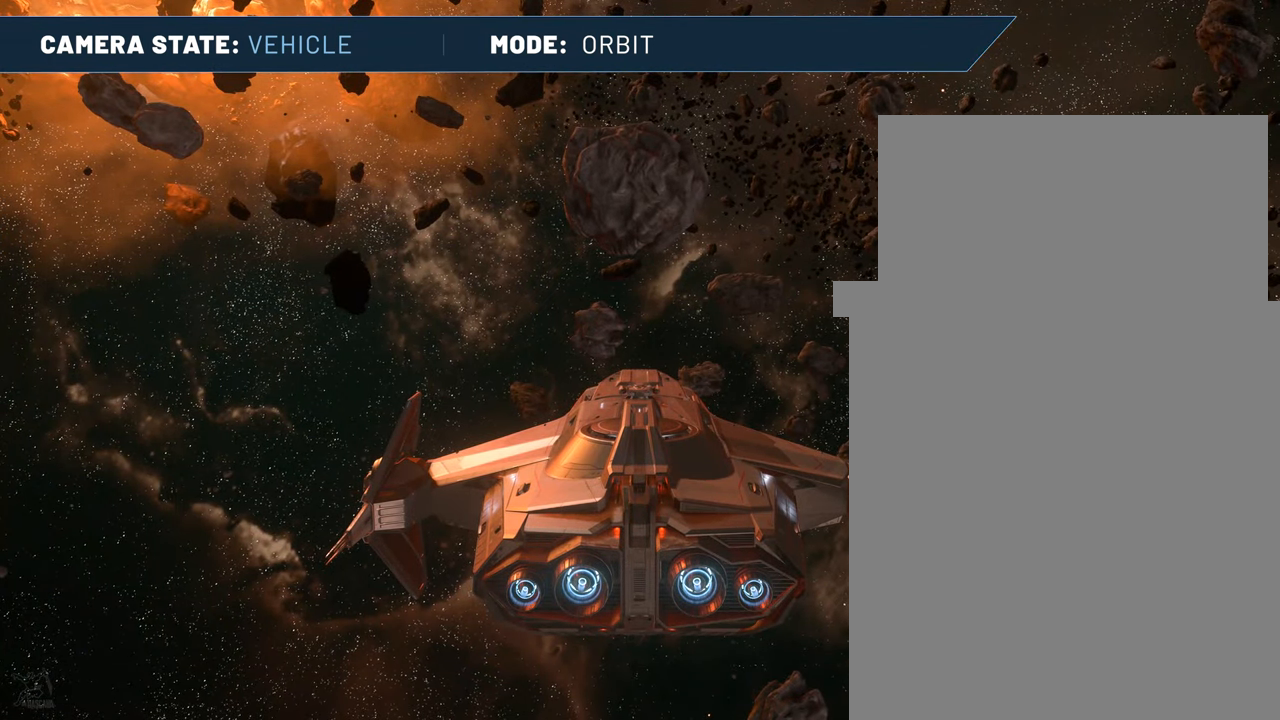
{"keys": ["z"], "mouse": [], "events": []}
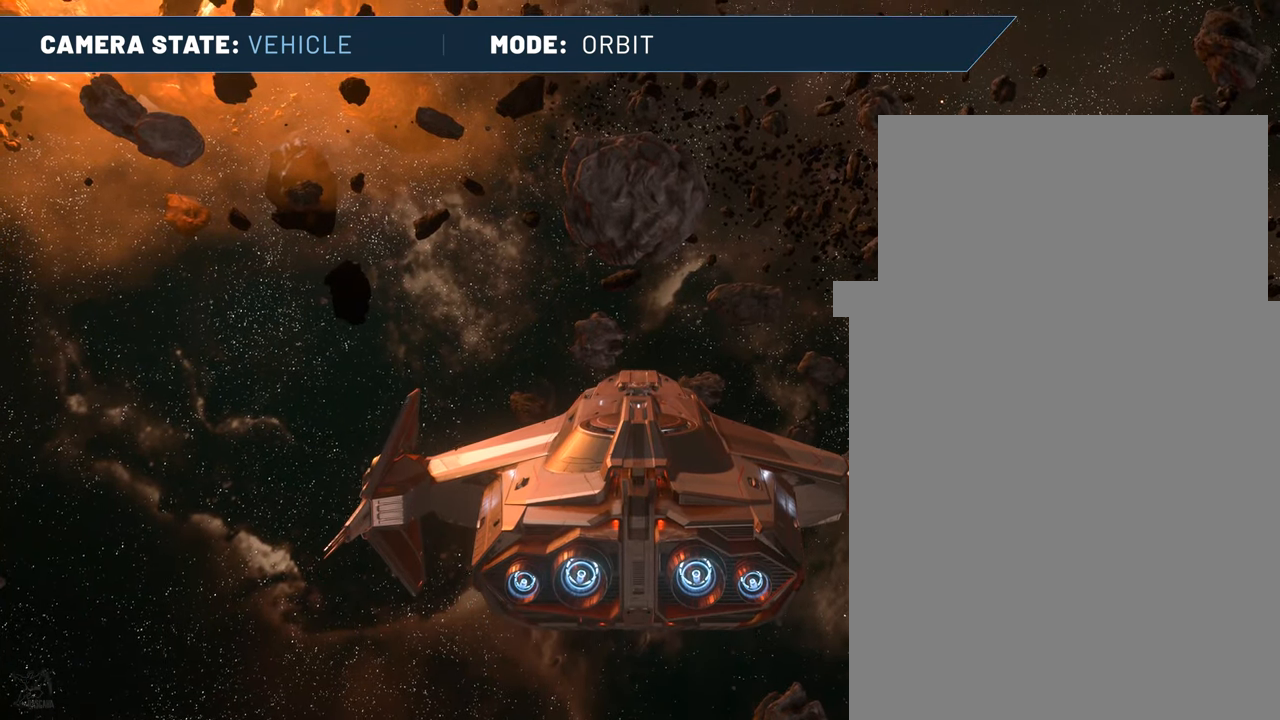
{"keys": ["z"], "mouse": [], "events": []}
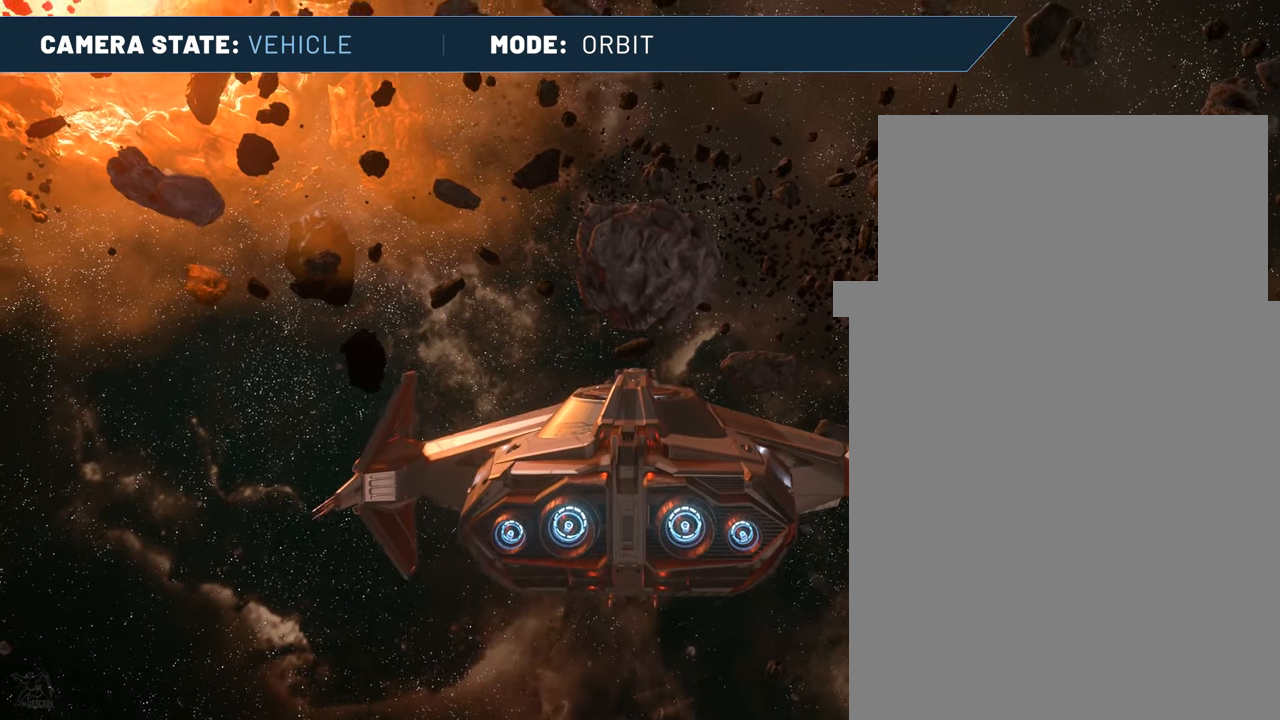
{"keys": [], "mouse": [], "events": [[450, "z", "up"]]}
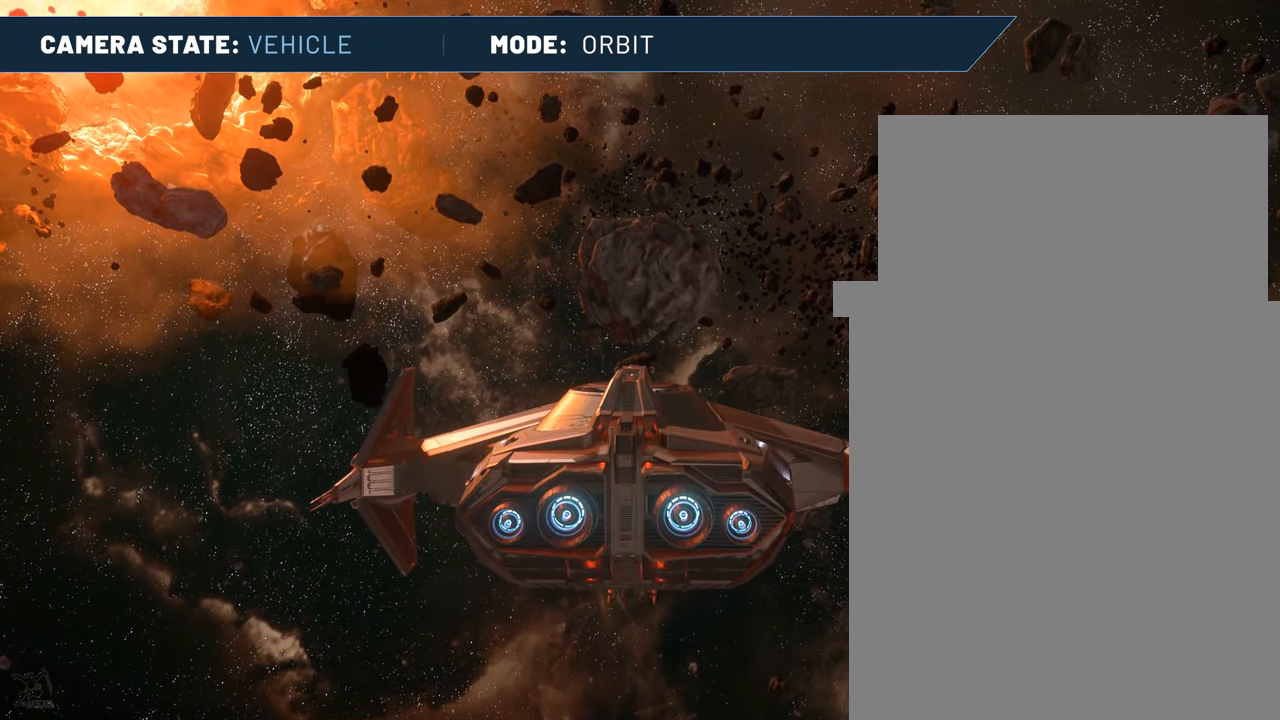
{"keys": ["f4", "up"], "mouse": [], "events": [[316, "f4", "down"], [416, "up", "down"]]}
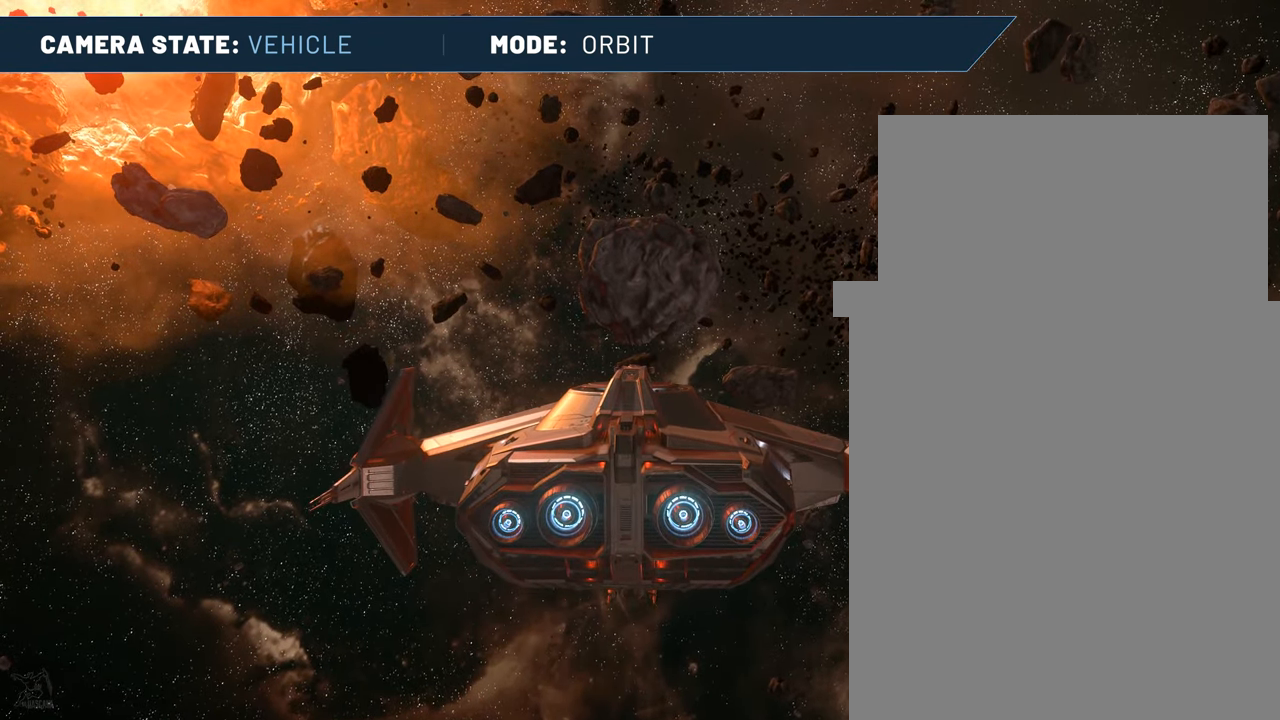
{"keys": ["f4", "up"], "mouse": [], "events": []}
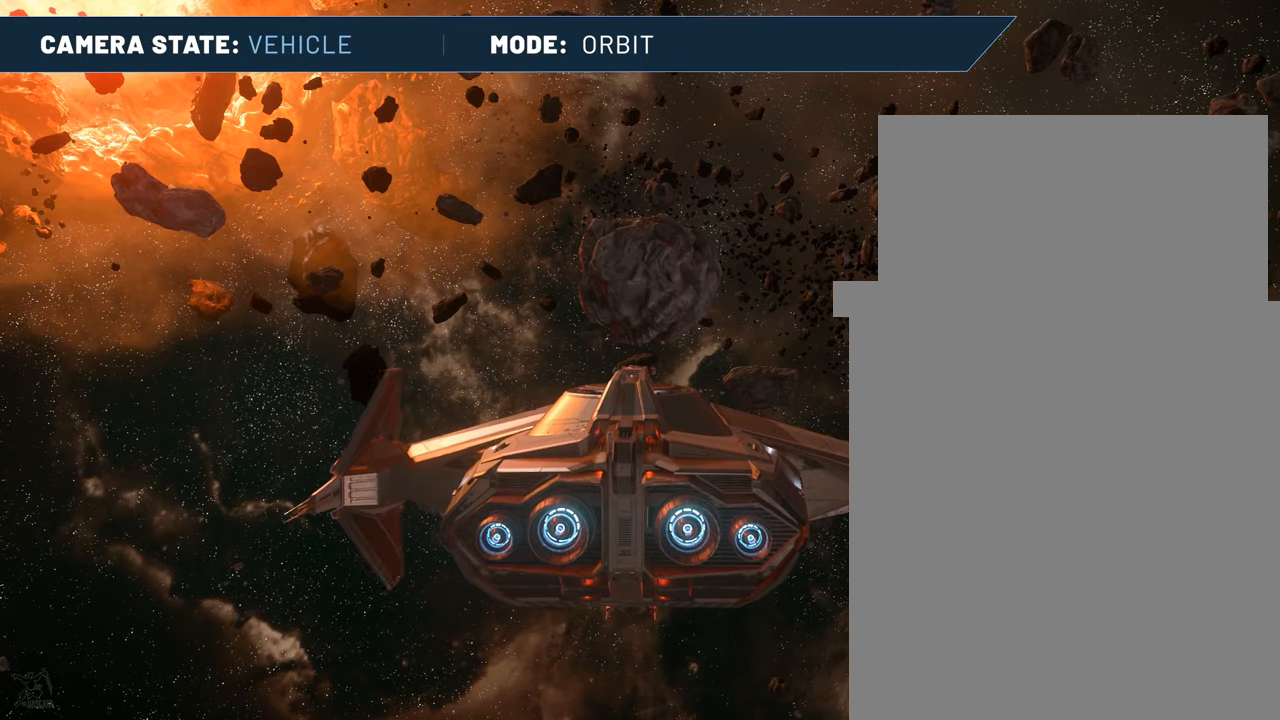
{"keys": ["f4", "up"], "mouse": [], "events": []}
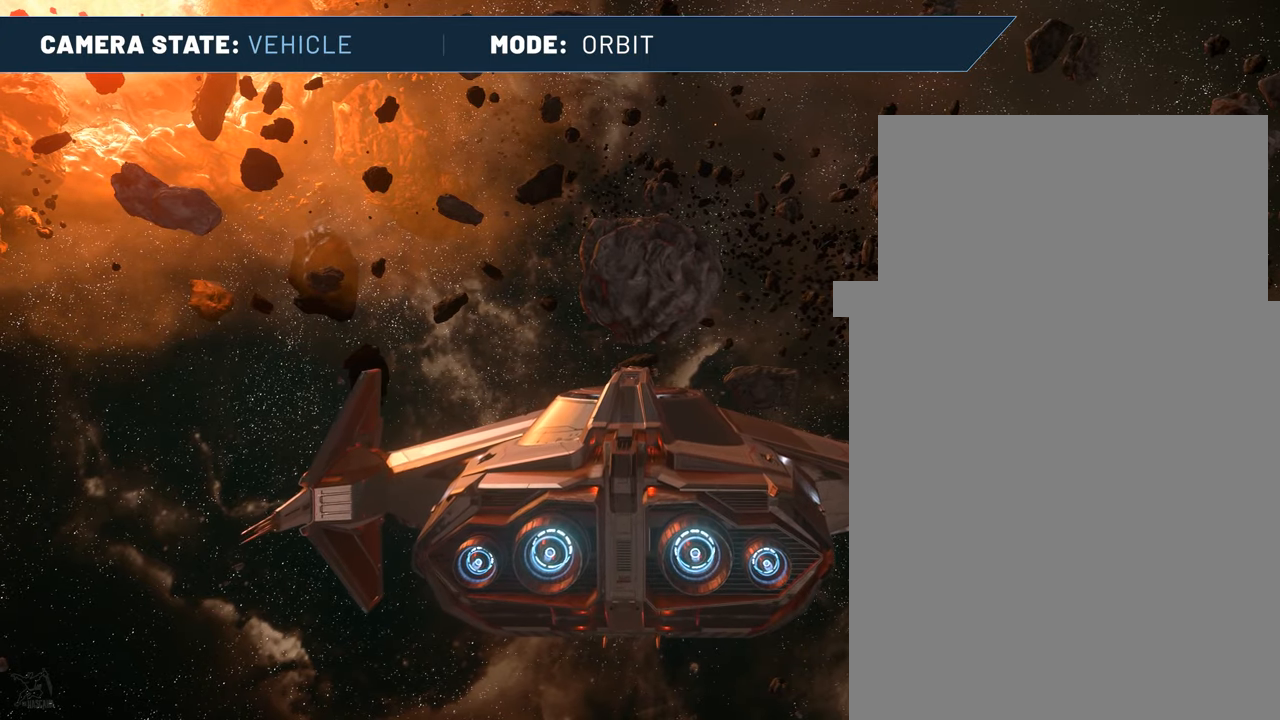
{"keys": ["f4", "up"], "mouse": [], "events": []}
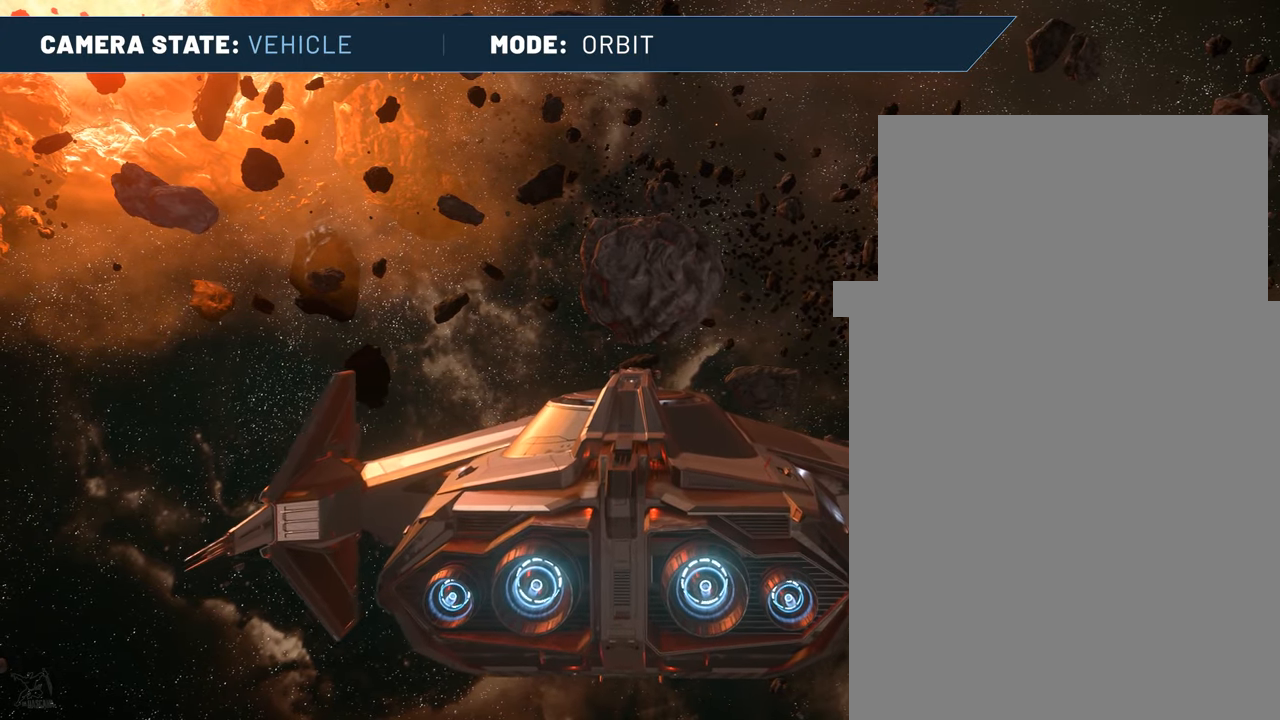
{"keys": ["f4", "page_down", "up"], "mouse": [], "events": [[333, "page_down", "down"]]}
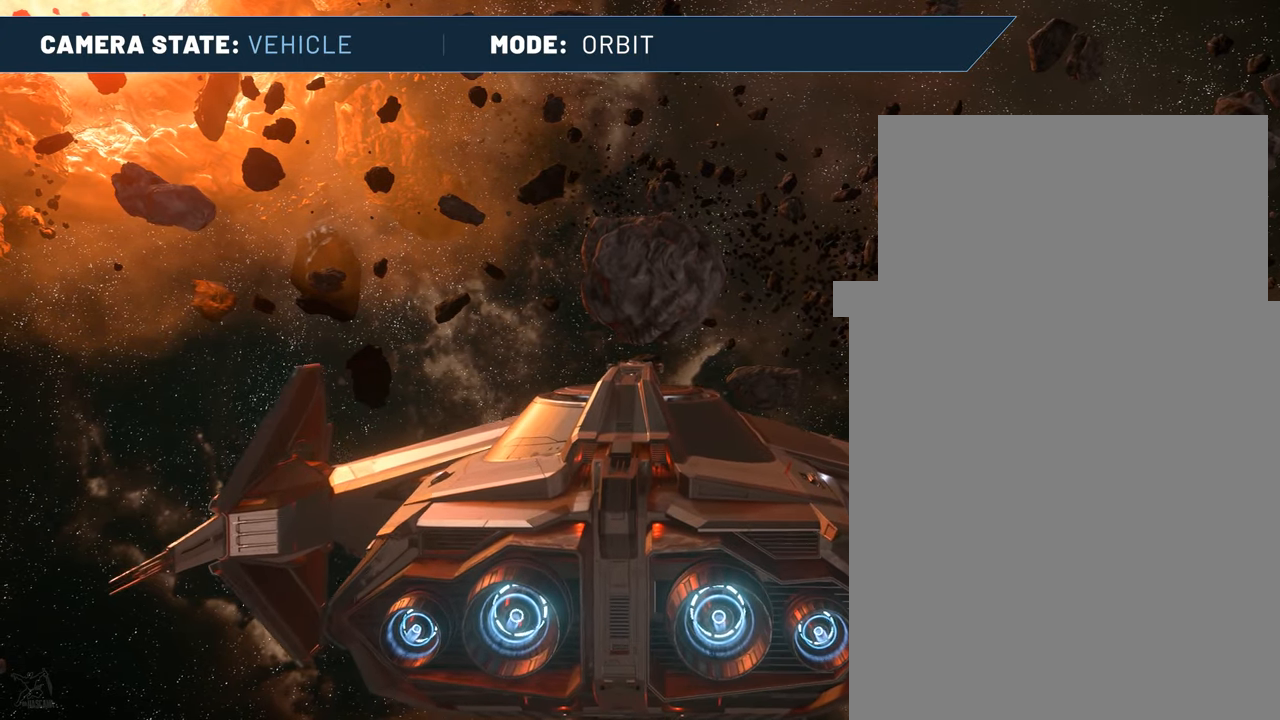
{"keys": ["f4", "up"], "mouse": [], "events": [[67, "page_down", "up"]]}
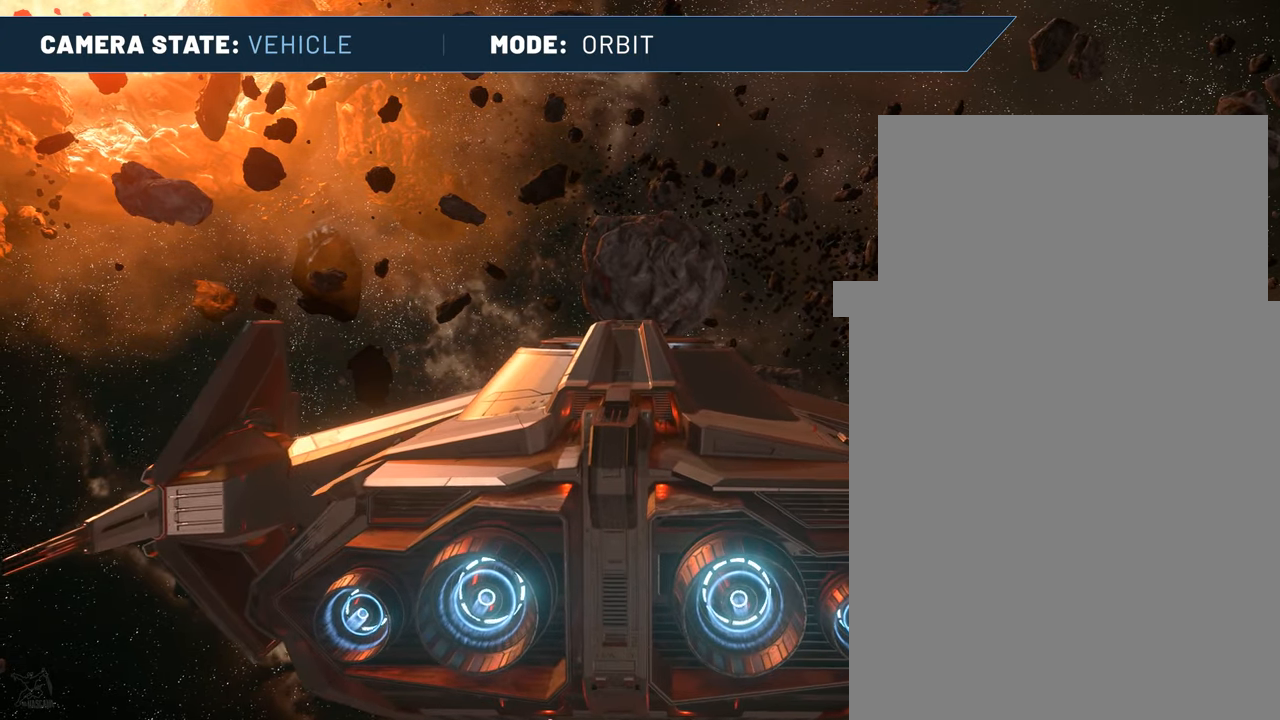
{"keys": ["f4", "up"], "mouse": [], "events": [[33, "minus", "down"], [217, "minus", "up"]]}
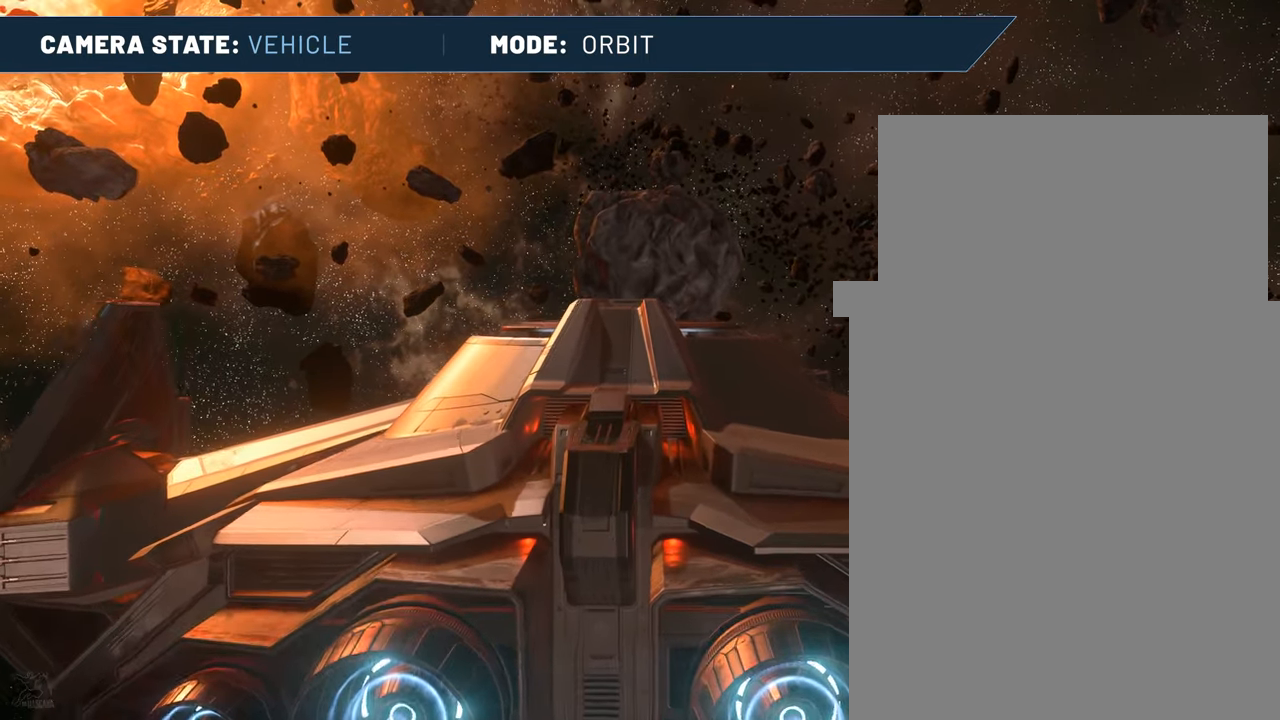
{"keys": ["f4", "up"], "mouse": [], "events": []}
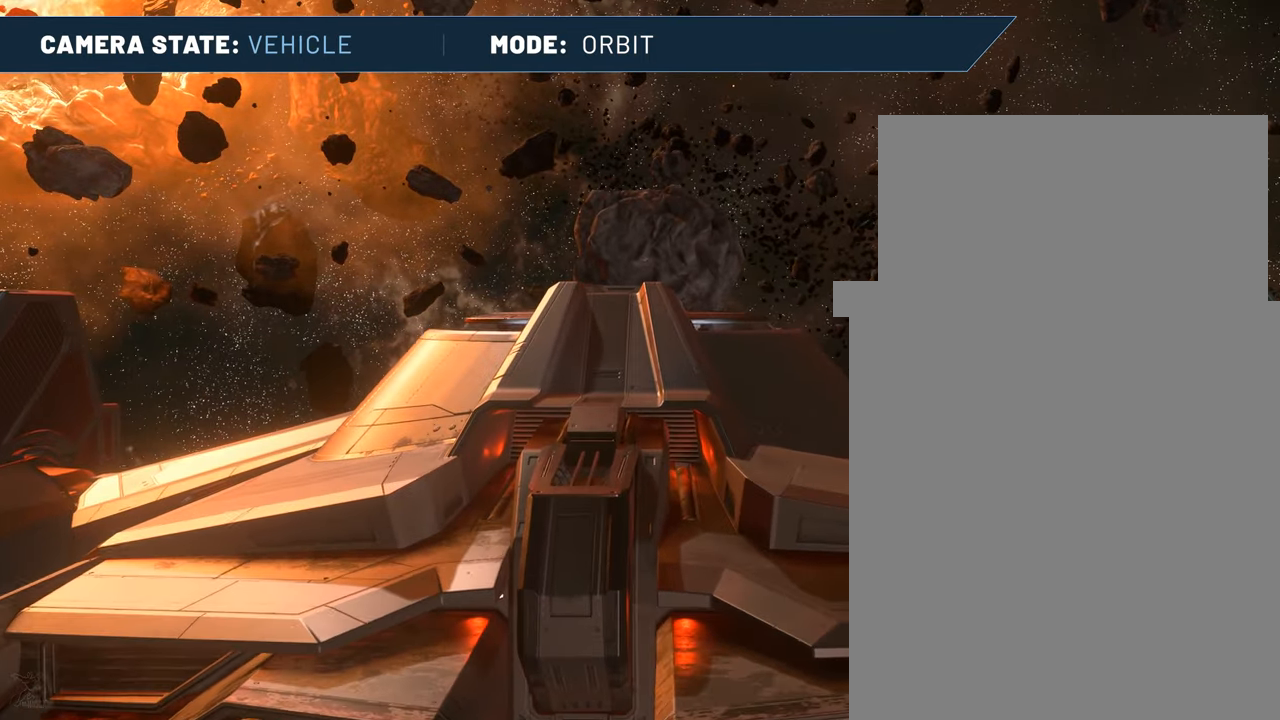
{"keys": ["f4", "up"], "mouse": [], "events": [[117, "page_down", "down"], [250, "page_down", "up"]]}
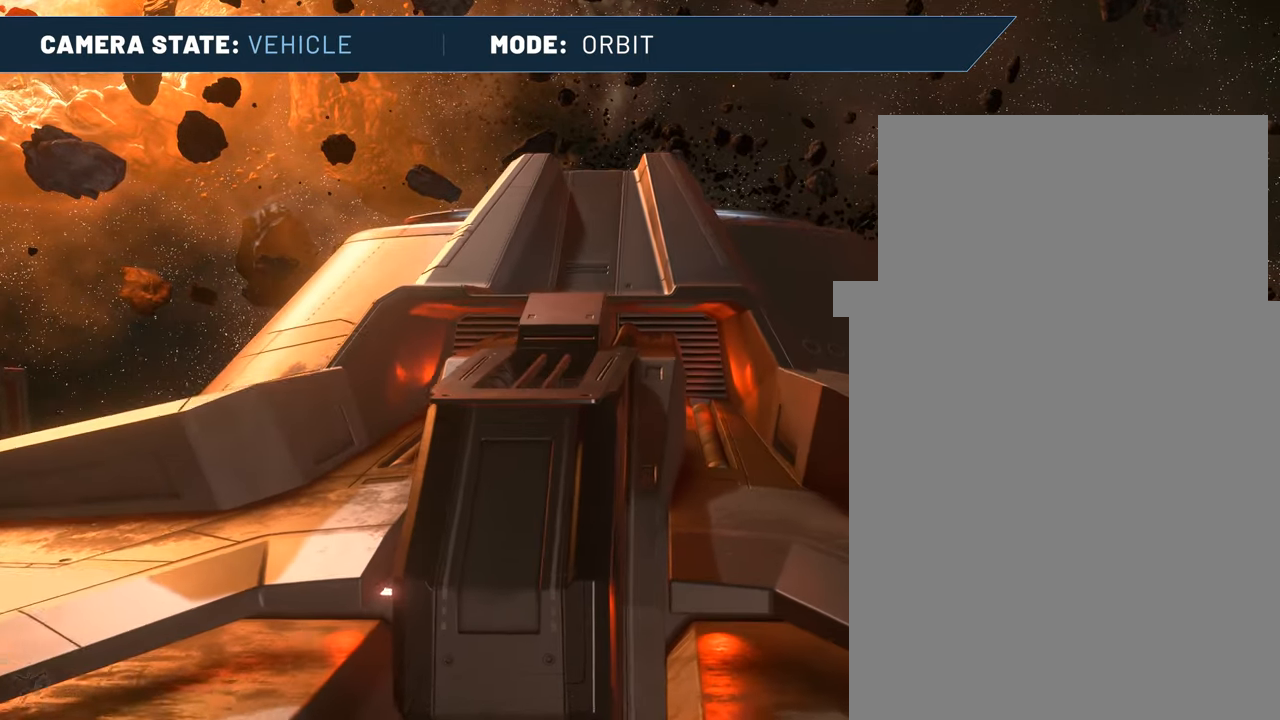
{"keys": ["f4", "up"], "mouse": [], "events": []}
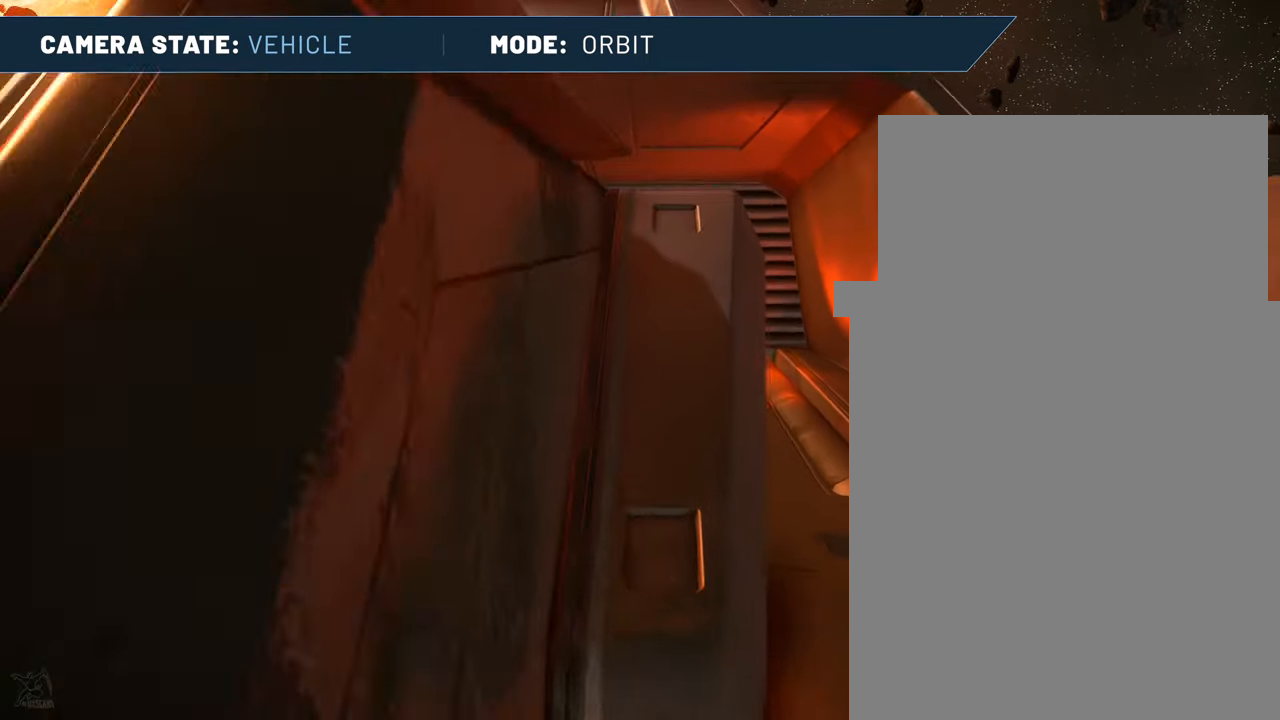
{"keys": ["f4", "up"], "mouse": [], "events": []}
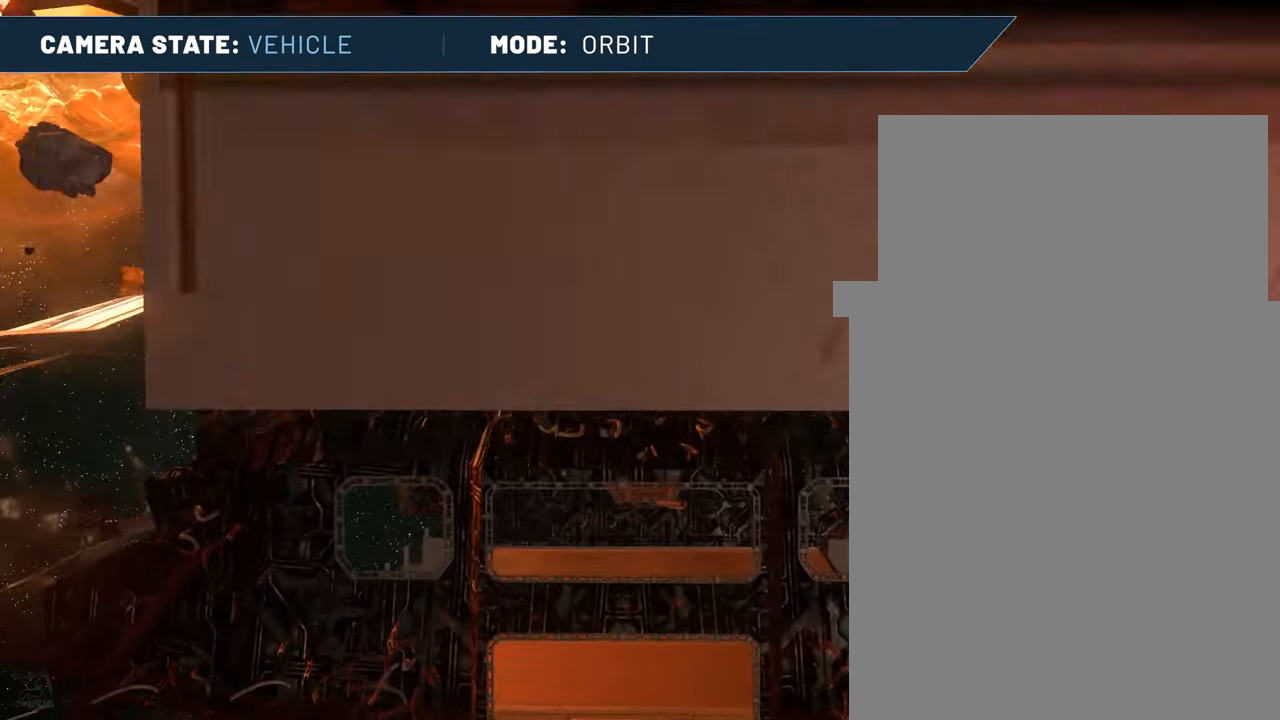
{"keys": ["f4", "up"], "mouse": [], "events": []}
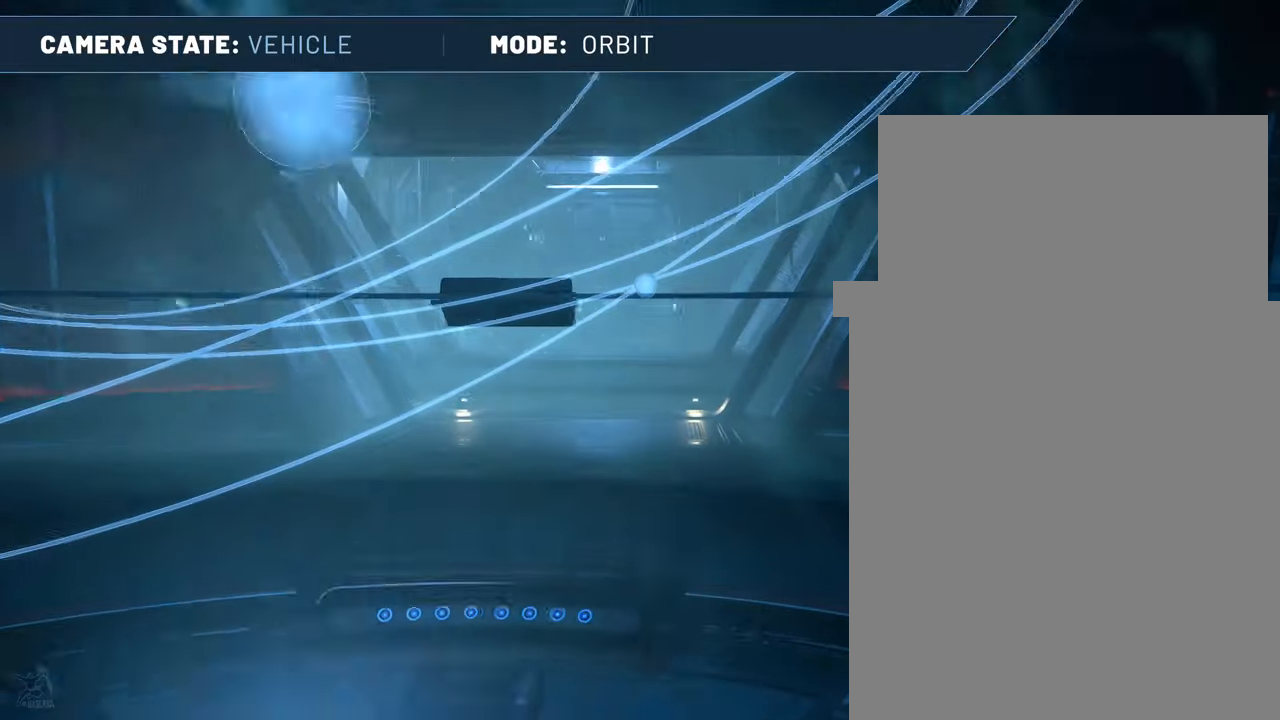
{"keys": ["f4", "up"], "mouse": [], "events": []}
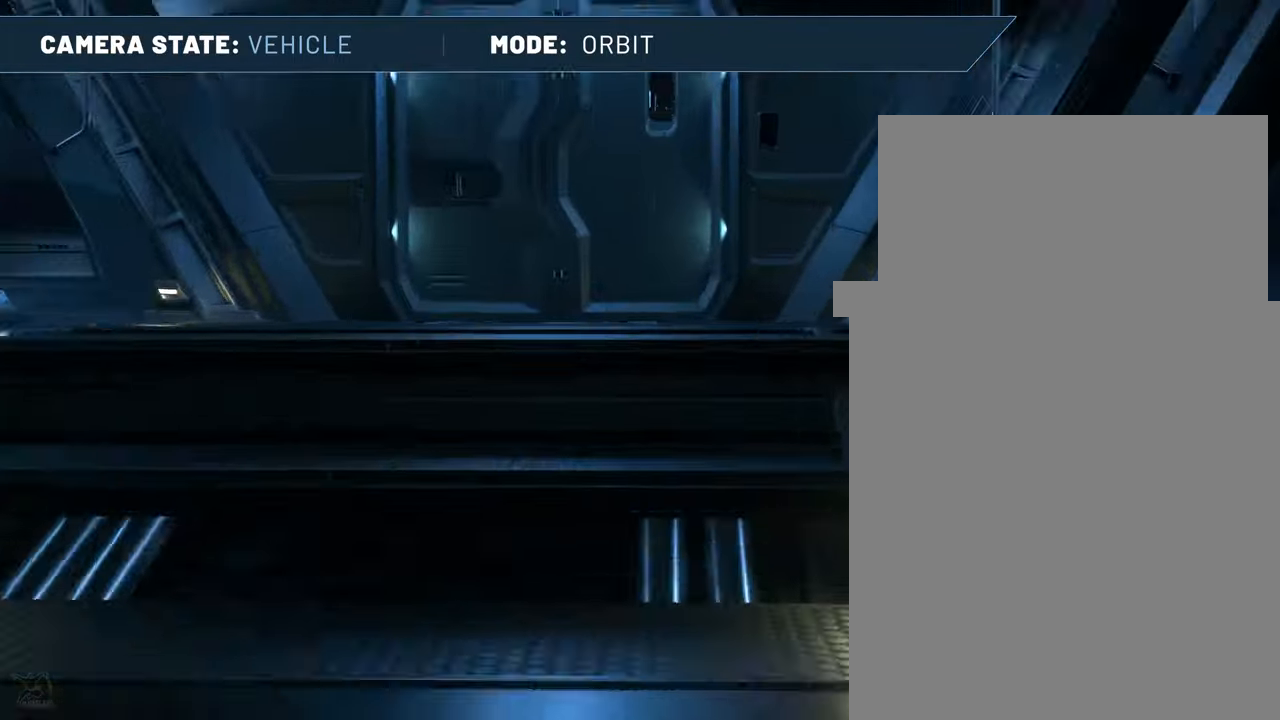
{"keys": ["f4", "up"], "mouse": [], "events": []}
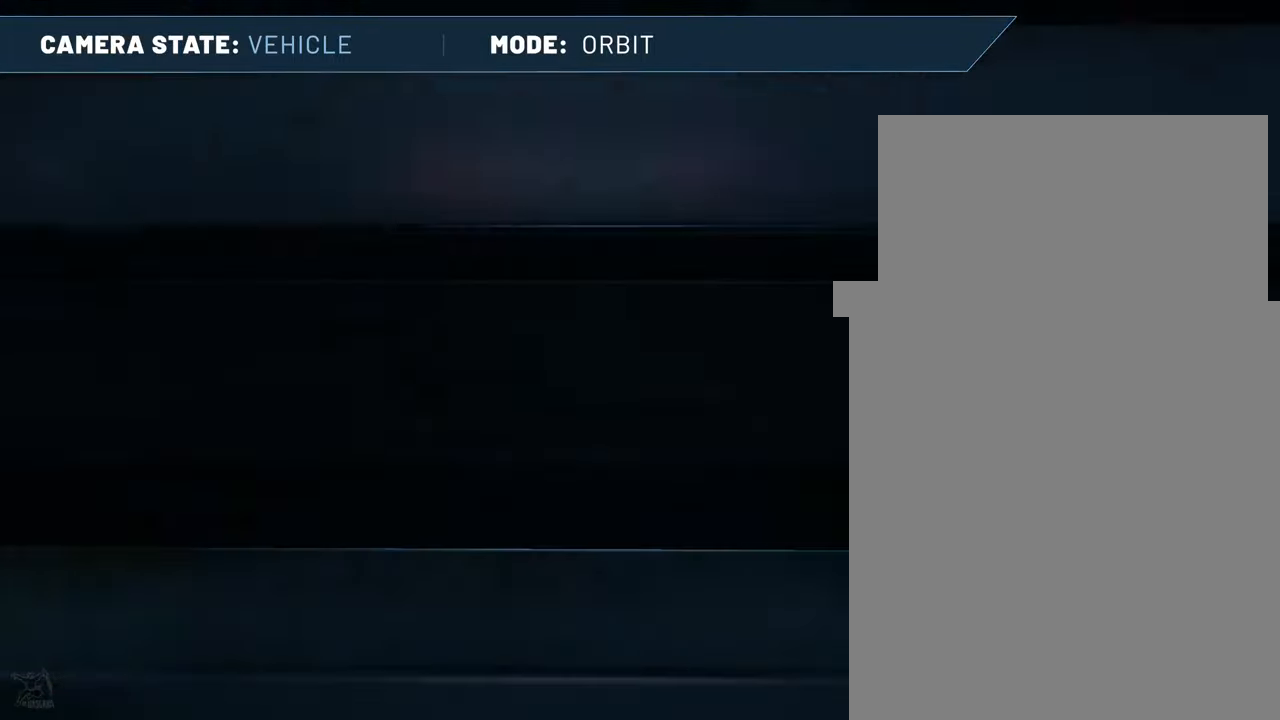
{"keys": ["f4", "up"], "mouse": [], "events": []}
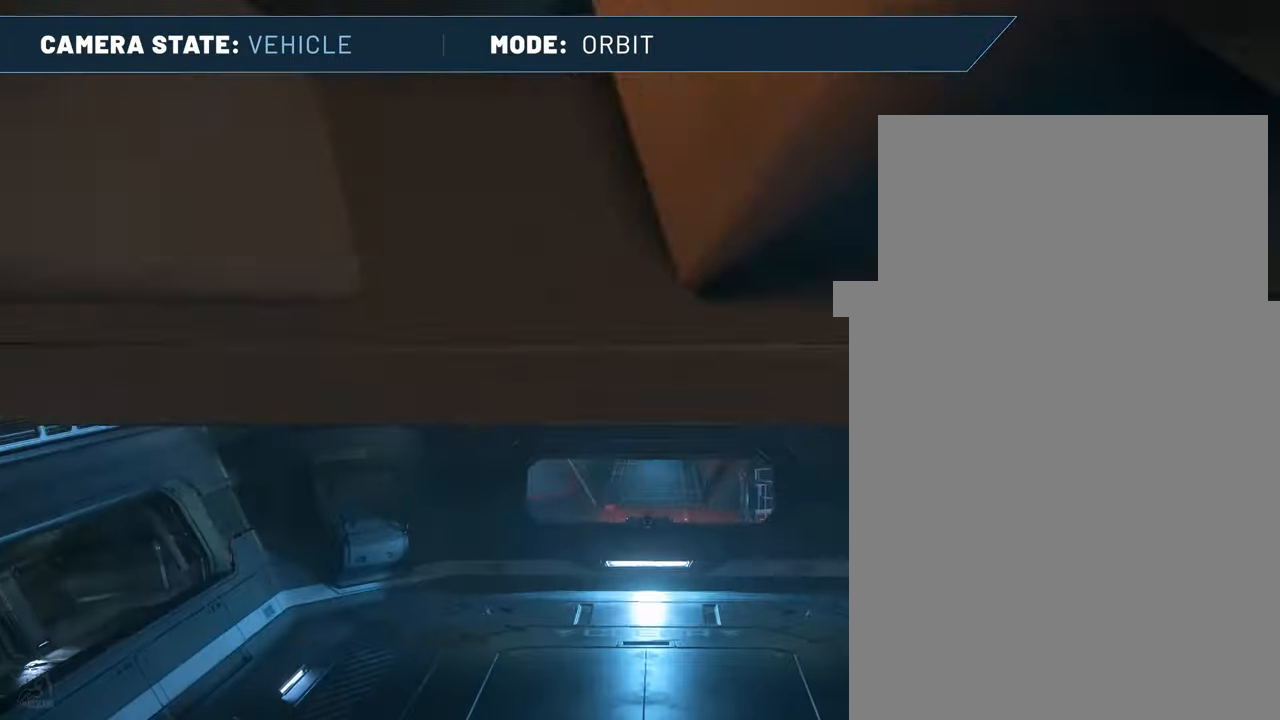
{"keys": ["f4", "up"], "mouse": [], "events": [[417, "page_down", "down"], [450, "page_down", "up"]]}
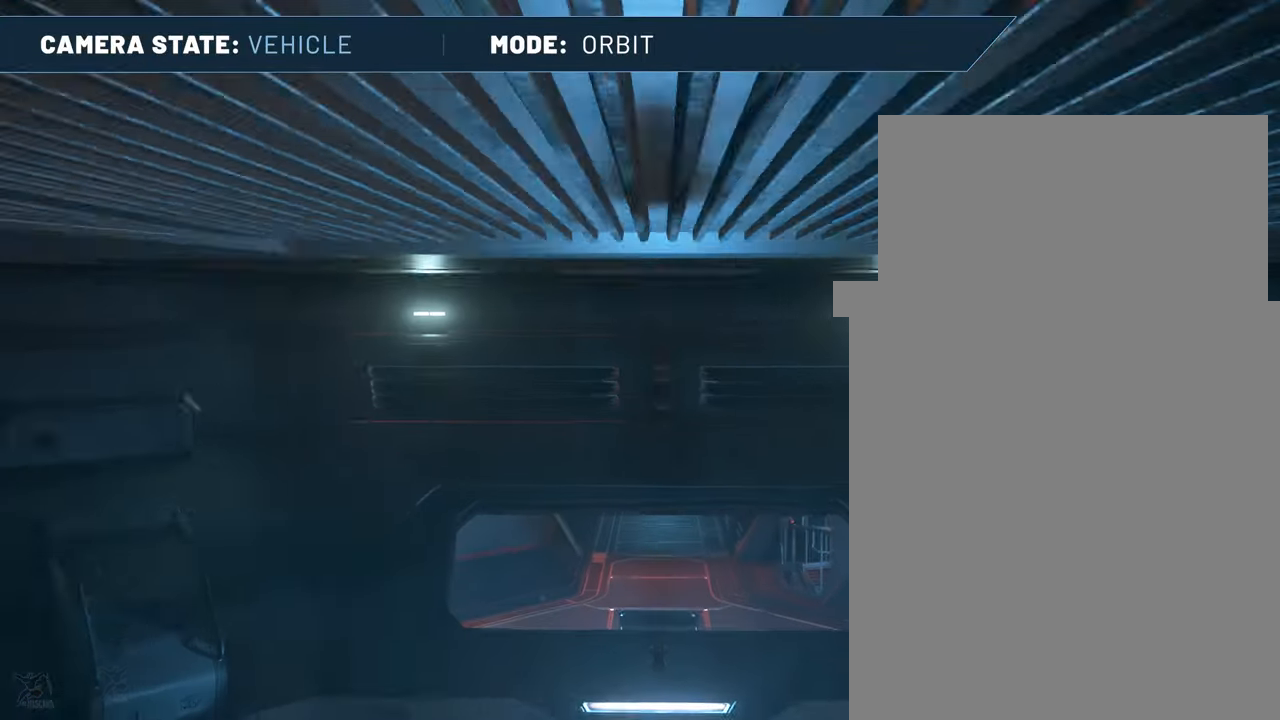
{"keys": ["f4", "up"], "mouse": [], "events": []}
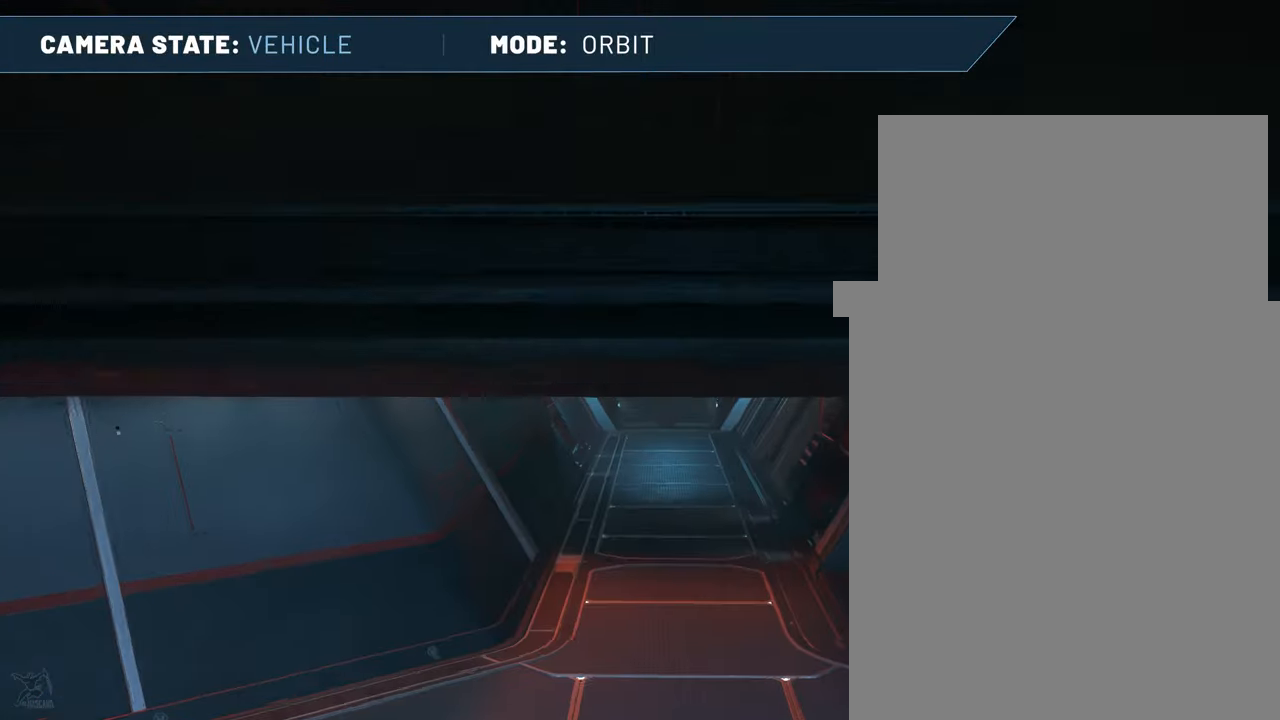
{"keys": ["f4", "up"], "mouse": [], "events": []}
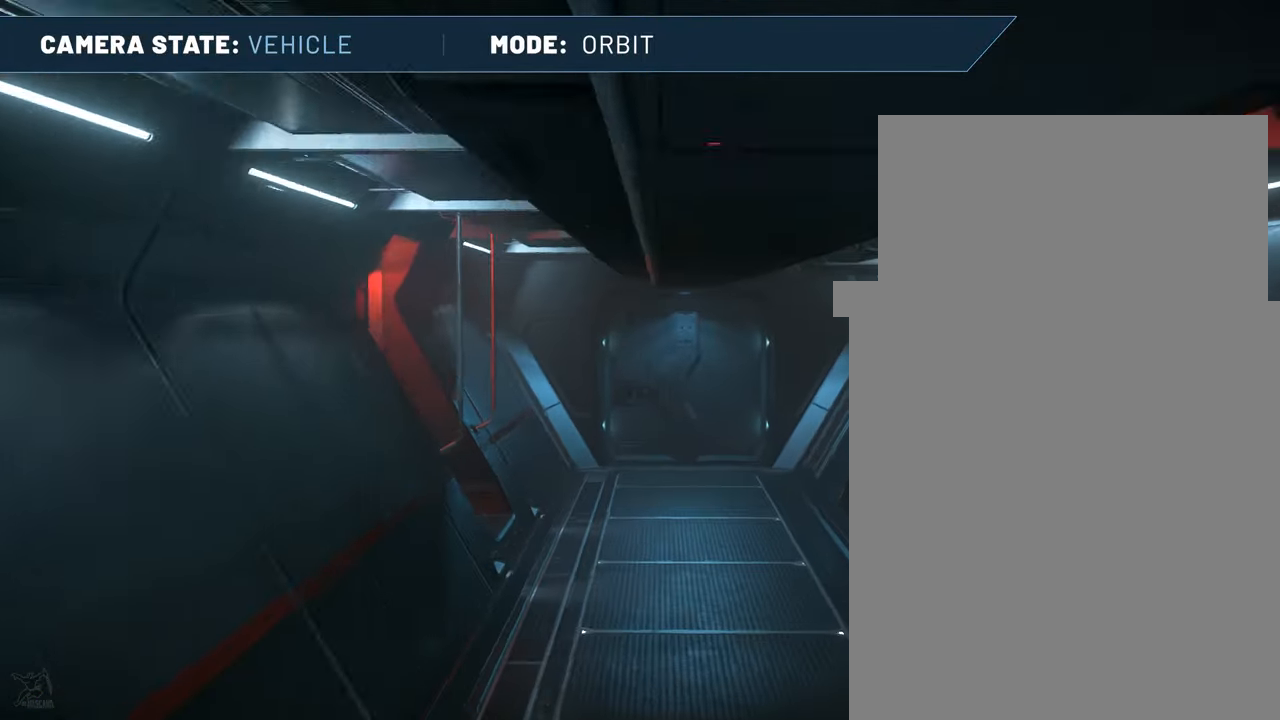
{"keys": ["f4", "up"], "mouse": [], "events": []}
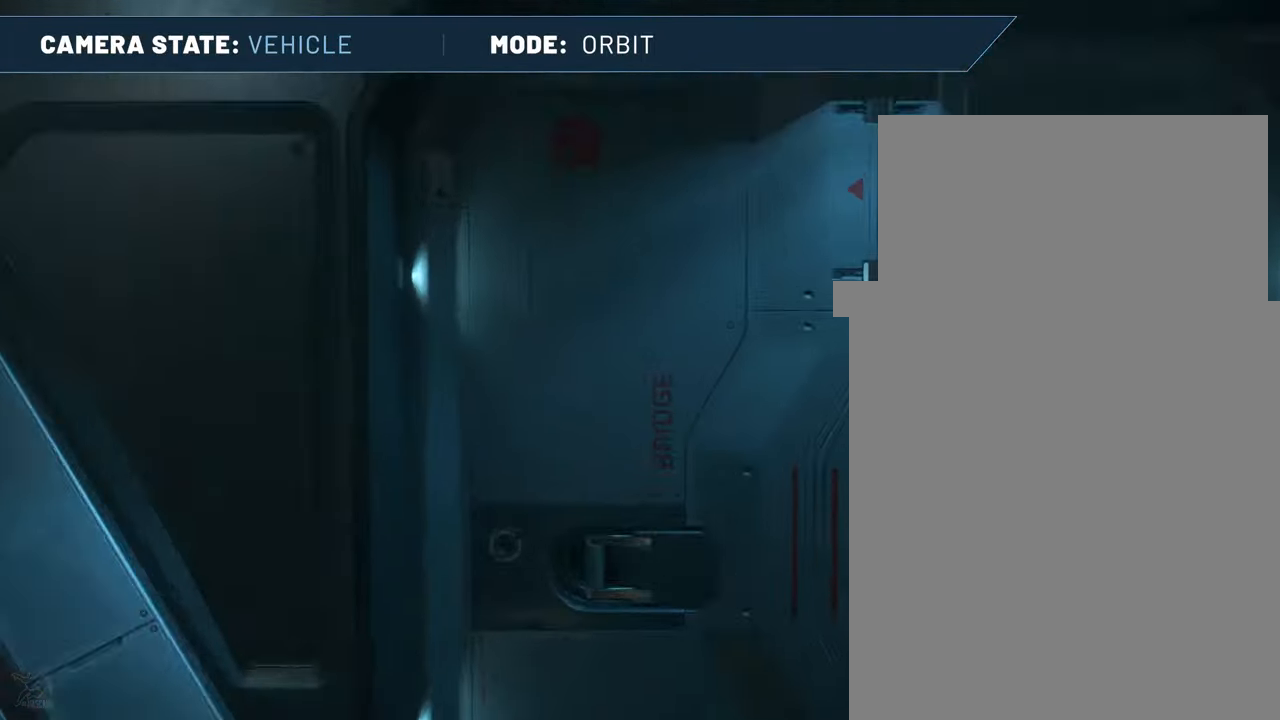
{"keys": ["f4"], "mouse": [], "events": [[200, "up", "up"]]}
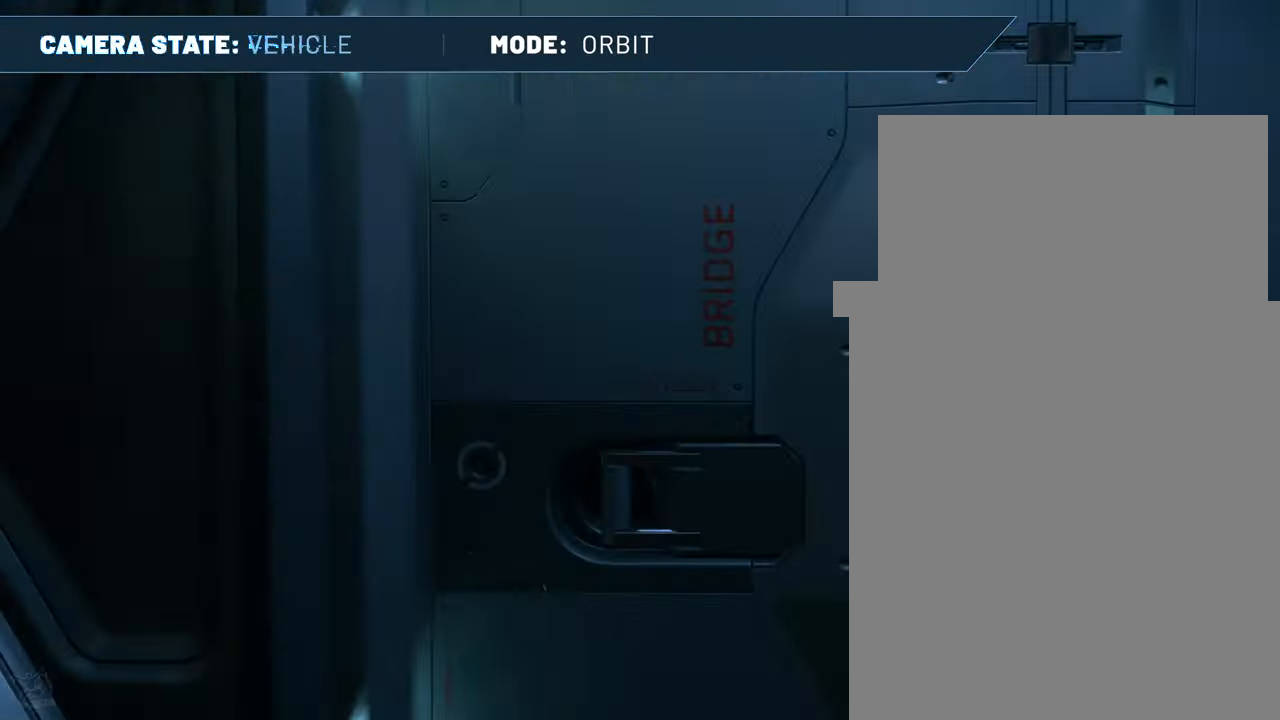
{"keys": [], "mouse": [], "events": [[250, "f4", "up"], [250, "up", "down"], [267, "up", "up"]]}